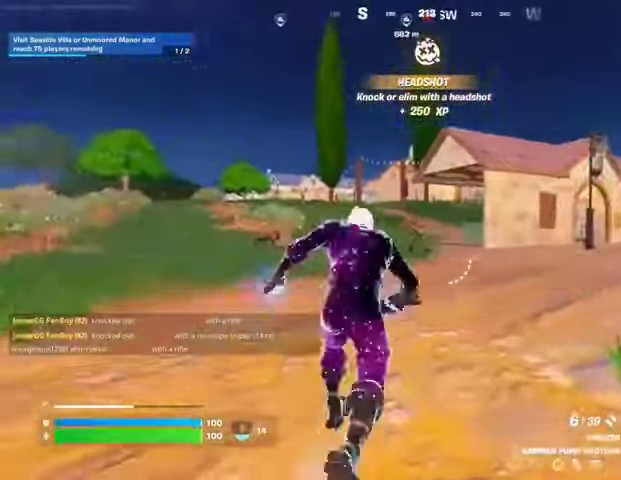
Gameplay with a controller (PlayStation layout); each line is a JSON object with the inputs held at the frame after it. "events" lists button and stick changes between this image and that frame as [ms after this image, input, new state], when the widget could be followed in between.
{"buttons": ["L2"], "left_stick": "up-left", "right_stick": "up", "events": [[33, "R3", "up"], [67, "right_stick", "left"], [167, "right_stick", "center"], [200, "L2", "down"], [367, "right_stick", "up-left"], [500, "right_stick", "up"]]}
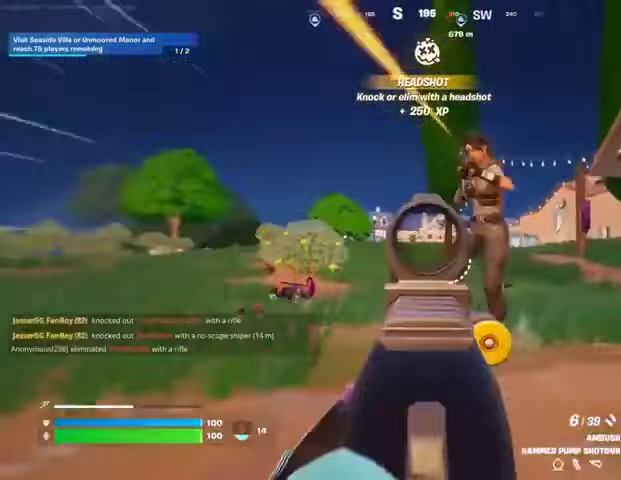
{"buttons": [], "left_stick": "left", "right_stick": "down-left", "events": [[67, "L2", "up"], [167, "R3", "down"], [167, "right_stick", "down-left"], [200, "R1", "down"], [233, "R3", "up"], [300, "R1", "up"], [300, "left_stick", "left"], [333, "right_stick", "center"], [500, "right_stick", "down-left"]]}
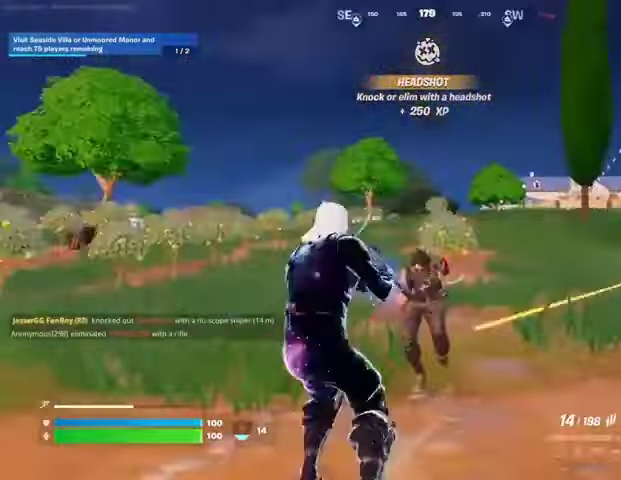
{"buttons": ["R2"], "left_stick": "down", "right_stick": "center", "events": [[33, "right_stick", "down"], [100, "R2", "down"], [100, "left_stick", "down-left"], [167, "right_stick", "center"], [200, "left_stick", "down"]]}
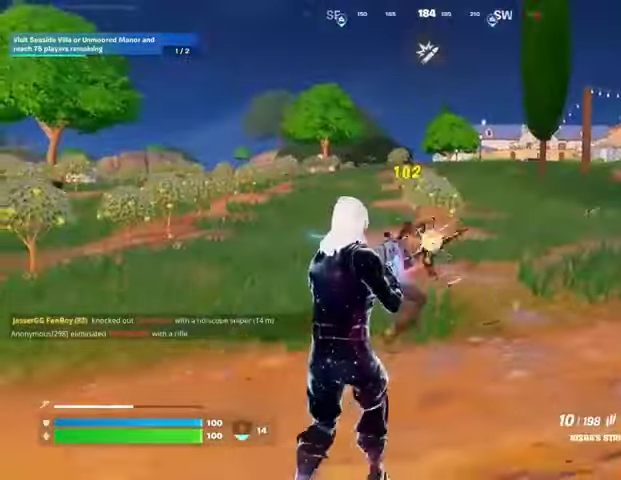
{"buttons": ["L1"], "left_stick": "up-right", "right_stick": "right", "events": [[67, "right_stick", "down-left"], [133, "right_stick", "center"], [233, "left_stick", "right"], [267, "L1", "down"], [300, "R2", "up"], [300, "right_stick", "right"], [333, "L1", "up"], [400, "left_stick", "up-right"], [433, "L1", "down"]]}
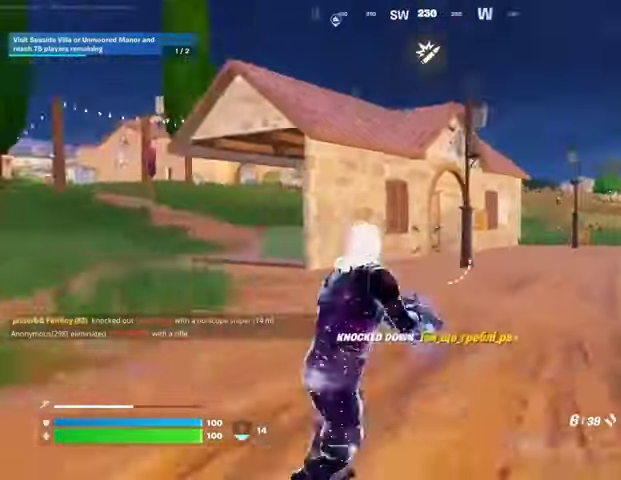
{"buttons": [], "left_stick": "center", "right_stick": "center", "events": [[33, "L1", "up"], [33, "right_stick", "center"], [67, "L3", "down"], [133, "L3", "up"], [133, "left_stick", "up"], [400, "right_stick", "left"], [500, "left_stick", "center"], [500, "right_stick", "center"]]}
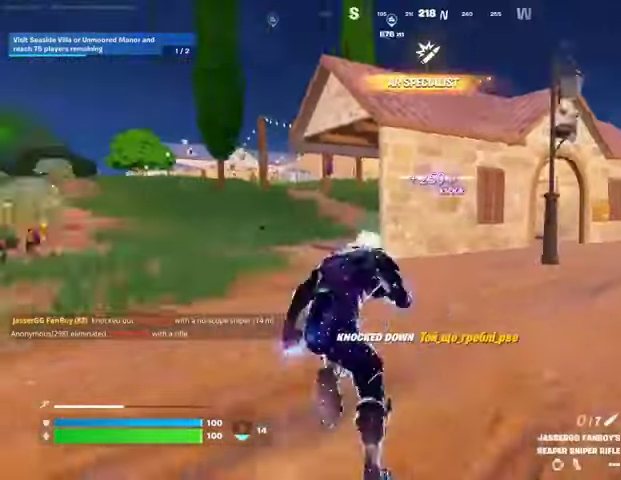
{"buttons": [], "left_stick": "up", "right_stick": "center", "events": [[300, "left_stick", "left"], [333, "CROSS", "down"], [433, "CROSS", "up"], [433, "left_stick", "up"]]}
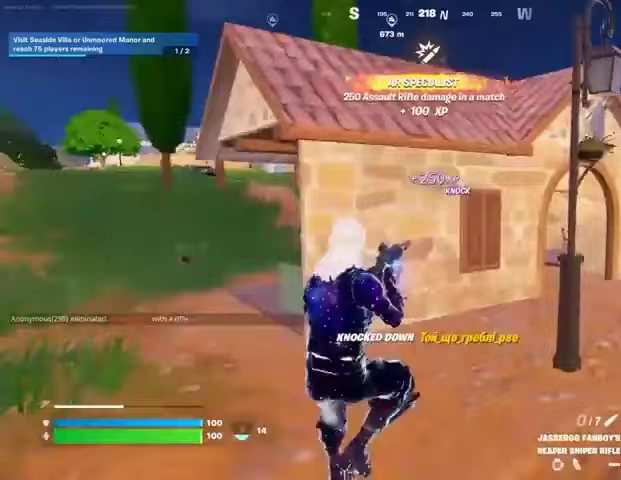
{"buttons": [], "left_stick": "up-right", "right_stick": "center", "events": [[200, "left_stick", "up-right"], [400, "R3", "down"], [467, "R3", "up"]]}
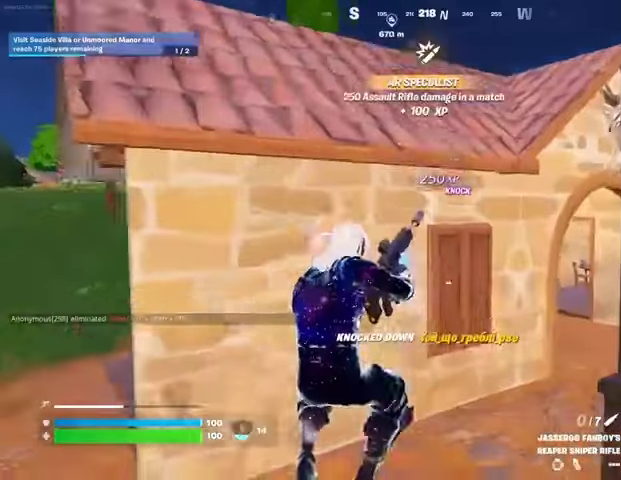
{"buttons": [], "left_stick": "left", "right_stick": "center", "events": [[200, "left_stick", "up"], [233, "R3", "down"], [333, "R3", "up"], [333, "left_stick", "up-left"], [433, "left_stick", "left"]]}
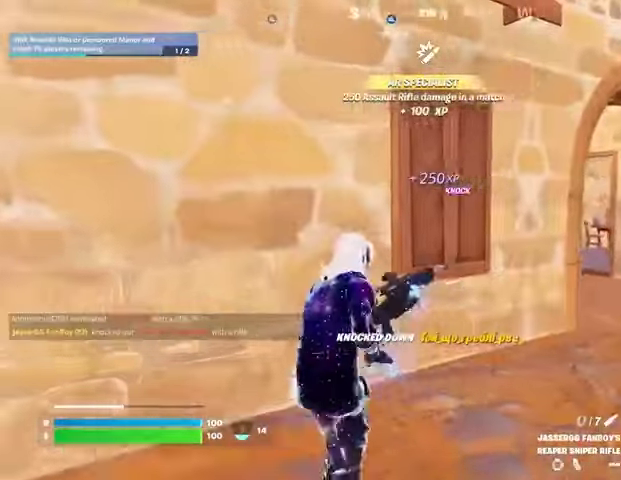
{"buttons": [], "left_stick": "down-left", "right_stick": "center", "events": [[200, "left_stick", "down-left"]]}
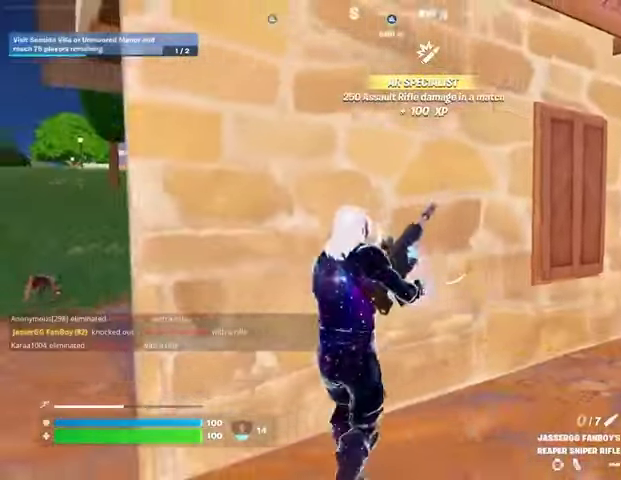
{"buttons": [], "left_stick": "up-right", "right_stick": "center", "events": [[33, "left_stick", "down"], [200, "left_stick", "right"], [400, "left_stick", "up-right"]]}
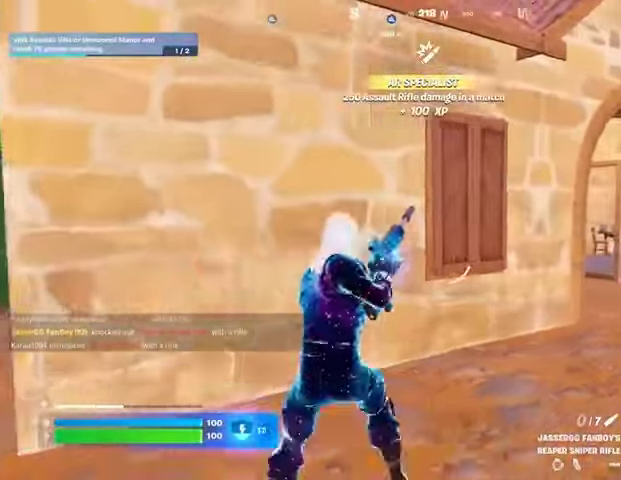
{"buttons": [], "left_stick": "down-left", "right_stick": "center", "events": [[100, "left_stick", "up"], [267, "left_stick", "left"], [300, "right_stick", "right"], [367, "left_stick", "down-left"], [433, "right_stick", "center"]]}
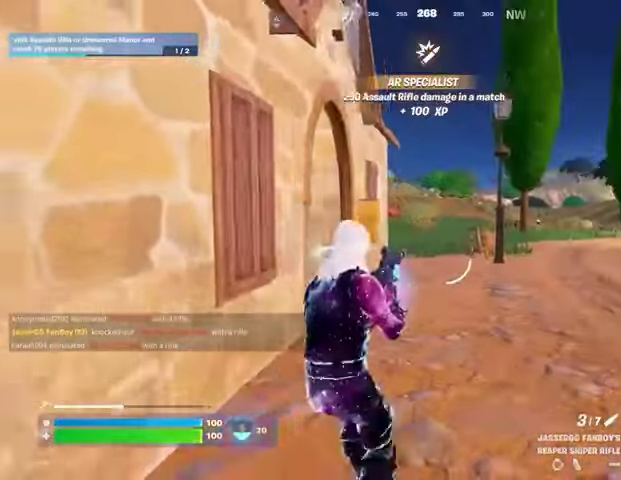
{"buttons": [], "left_stick": "down", "right_stick": "center", "events": [[233, "L1", "down"], [267, "left_stick", "down"], [300, "L1", "up"], [300, "right_stick", "up"], [400, "right_stick", "center"]]}
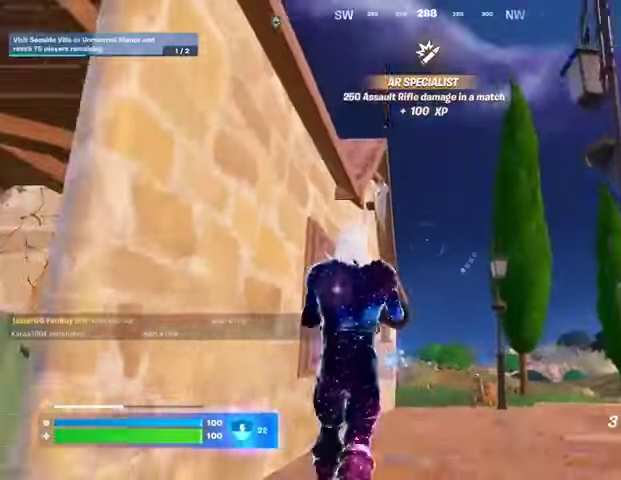
{"buttons": [], "left_stick": "up", "right_stick": "center", "events": [[300, "L2", "down"], [367, "left_stick", "up-left"], [467, "left_stick", "up"], [500, "L2", "up"]]}
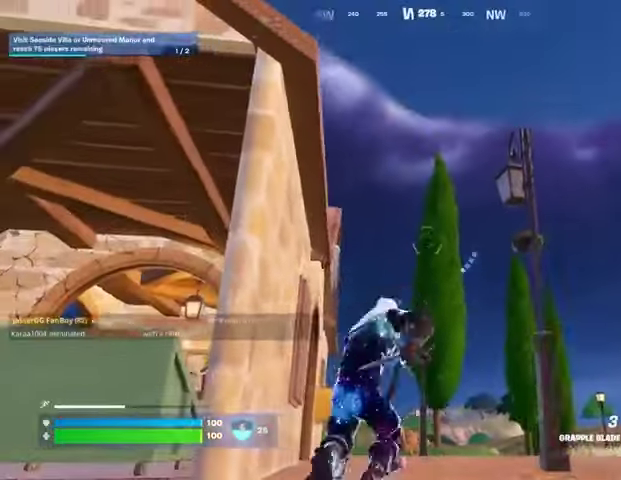
{"buttons": [], "left_stick": "up", "right_stick": "center", "events": [[367, "left_stick", "up-left"], [500, "left_stick", "up"]]}
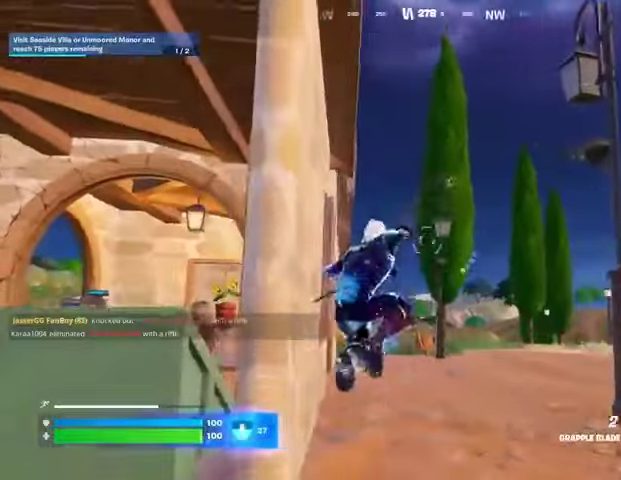
{"buttons": [], "left_stick": "up-right", "right_stick": "down-left", "events": [[133, "right_stick", "left"], [333, "left_stick", "up-right"], [467, "right_stick", "down-left"]]}
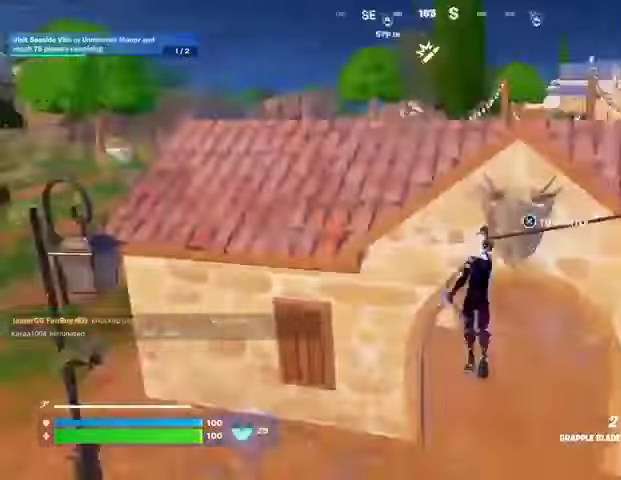
{"buttons": [], "left_stick": "up-right", "right_stick": "right", "events": [[467, "right_stick", "right"]]}
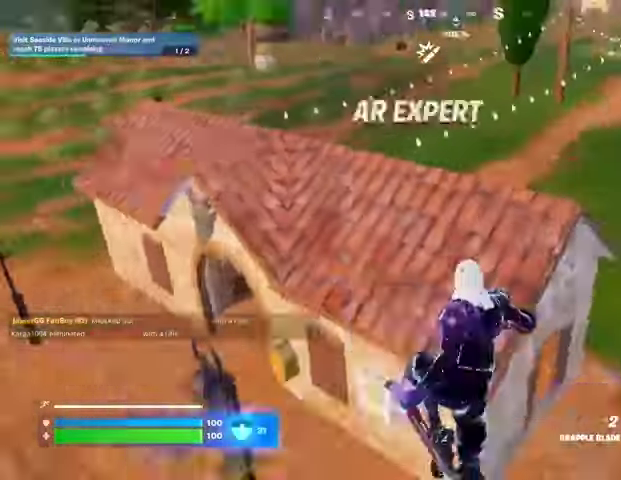
{"buttons": [], "left_stick": "up-right", "right_stick": "center", "events": [[33, "R1", "down"], [67, "right_stick", "center"], [100, "R1", "up"]]}
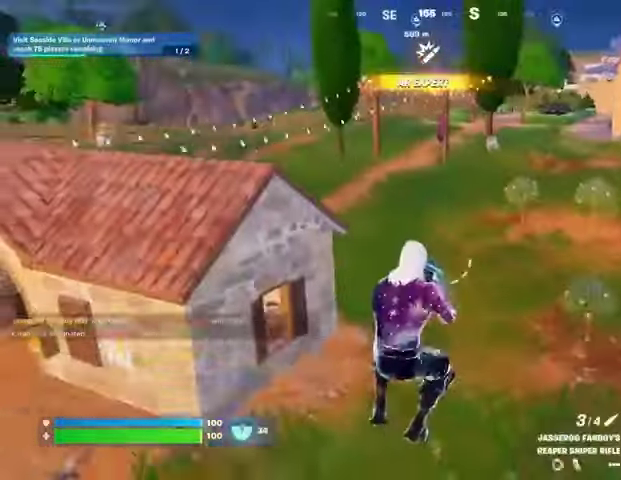
{"buttons": [], "left_stick": "up", "right_stick": "right", "events": [[367, "right_stick", "right"], [400, "L3", "down"], [467, "L3", "up"], [467, "left_stick", "up"]]}
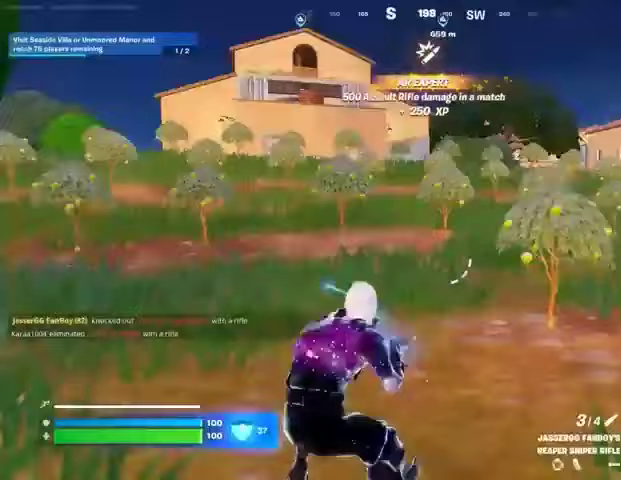
{"buttons": [], "left_stick": "up-left", "right_stick": "center", "events": [[33, "right_stick", "center"], [200, "left_stick", "up-left"], [267, "right_stick", "left"], [433, "right_stick", "center"]]}
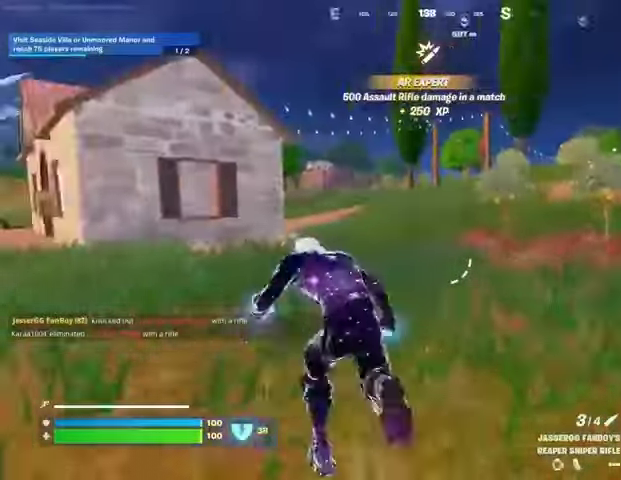
{"buttons": [], "left_stick": "up-right", "right_stick": "center", "events": [[67, "left_stick", "up-right"], [67, "right_stick", "left"], [200, "right_stick", "center"]]}
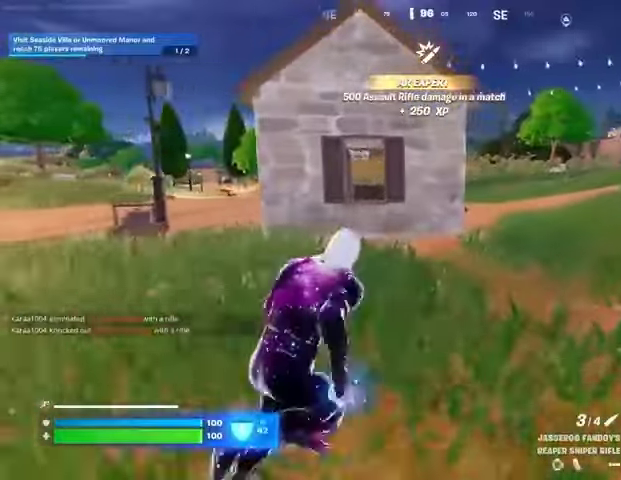
{"buttons": [], "left_stick": "up-right", "right_stick": "center", "events": []}
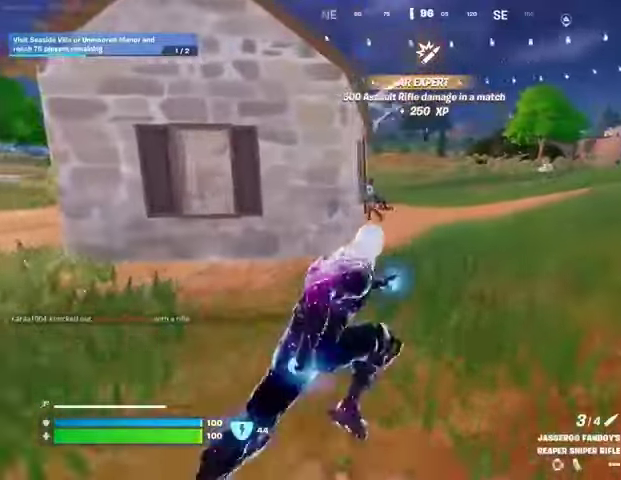
{"buttons": [], "left_stick": "up", "right_stick": "center", "events": [[100, "right_stick", "left"], [133, "L2", "down"], [200, "right_stick", "center"], [467, "L2", "up"], [467, "left_stick", "up"]]}
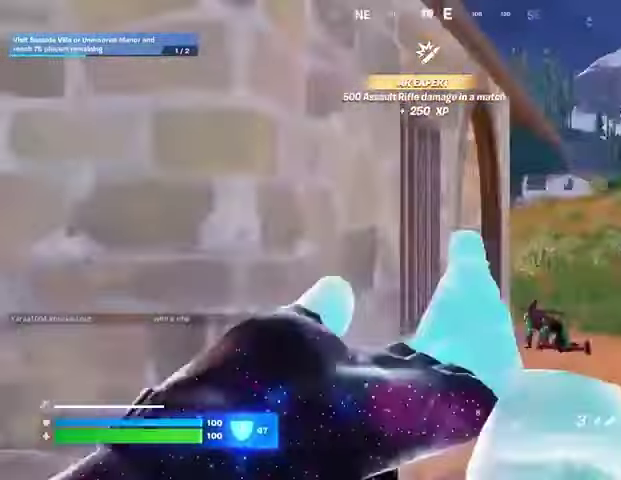
{"buttons": [], "left_stick": "left", "right_stick": "center", "events": [[167, "right_stick", "left"], [200, "left_stick", "up-left"], [233, "L3", "down"], [300, "L1", "down"], [333, "L3", "up"], [400, "L1", "up"], [400, "left_stick", "left"], [433, "right_stick", "center"]]}
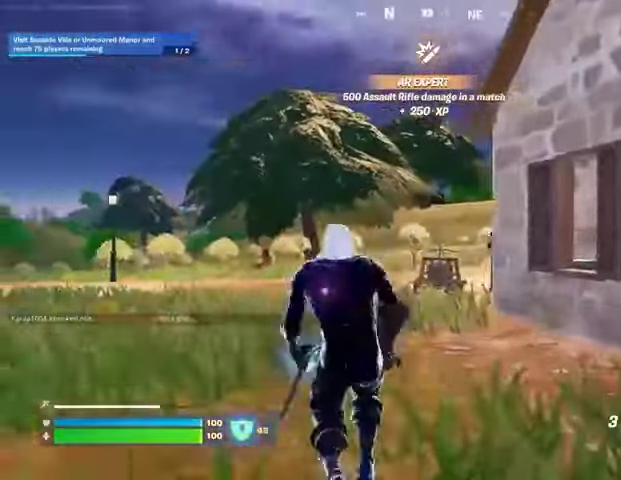
{"buttons": [], "left_stick": "left", "right_stick": "center", "events": [[200, "L2", "down"], [333, "L2", "up"]]}
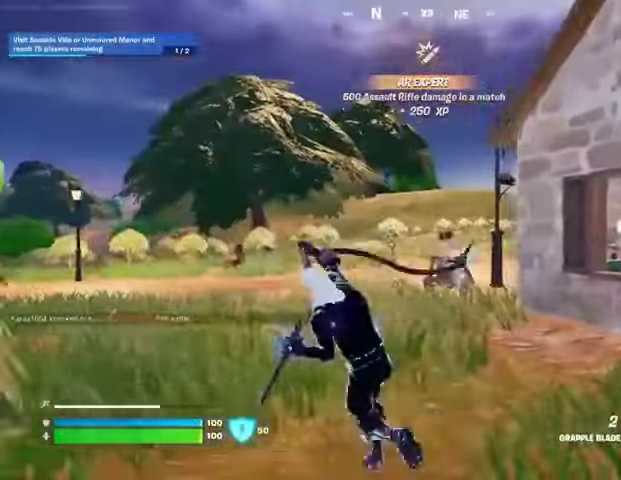
{"buttons": [], "left_stick": "up", "right_stick": "right", "events": [[233, "left_stick", "up"], [467, "right_stick", "right"]]}
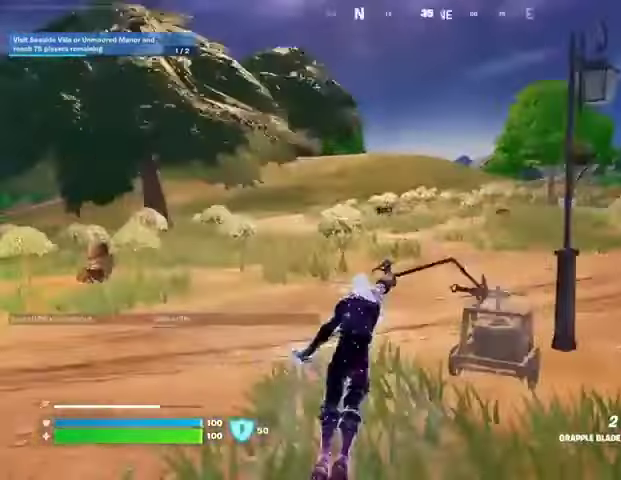
{"buttons": [], "left_stick": "up-left", "right_stick": "right", "events": [[267, "R1", "down"], [300, "left_stick", "up-left"], [333, "R1", "up"]]}
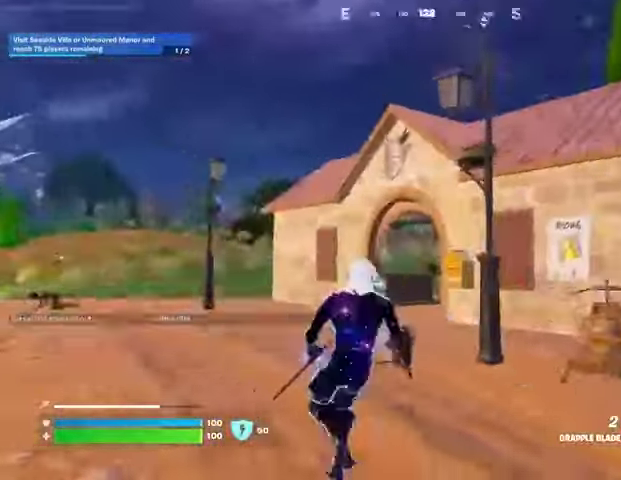
{"buttons": [], "left_stick": "left", "right_stick": "right", "events": [[33, "left_stick", "left"], [167, "right_stick", "left"], [200, "L2", "down"], [233, "L2", "up"], [267, "R1", "down"], [300, "right_stick", "center"], [367, "R1", "up"], [400, "right_stick", "right"]]}
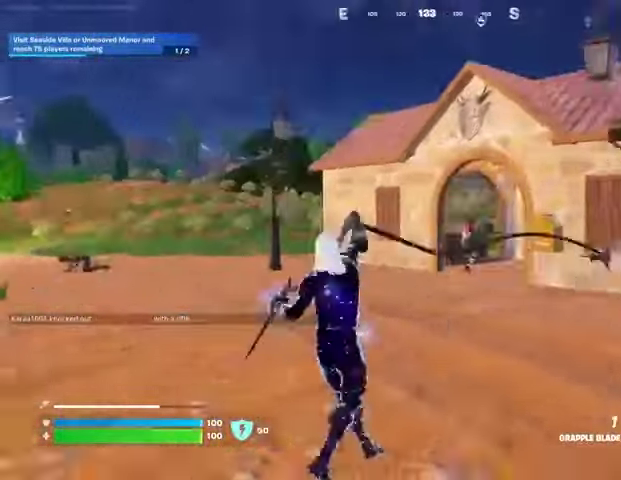
{"buttons": [], "left_stick": "up-left", "right_stick": "left", "events": [[67, "right_stick", "center"], [400, "right_stick", "left"], [433, "left_stick", "up-left"]]}
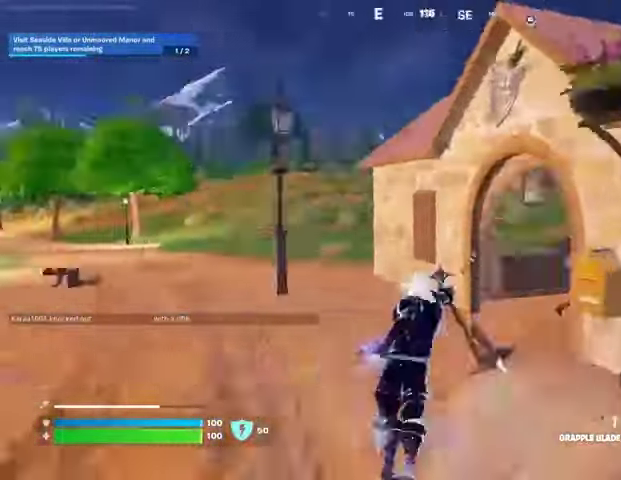
{"buttons": [], "left_stick": "left", "right_stick": "right", "events": [[67, "right_stick", "center"], [167, "right_stick", "right"], [233, "R1", "down"], [233, "left_stick", "left"], [267, "right_stick", "center"], [300, "R1", "up"], [333, "right_stick", "left"], [500, "right_stick", "right"]]}
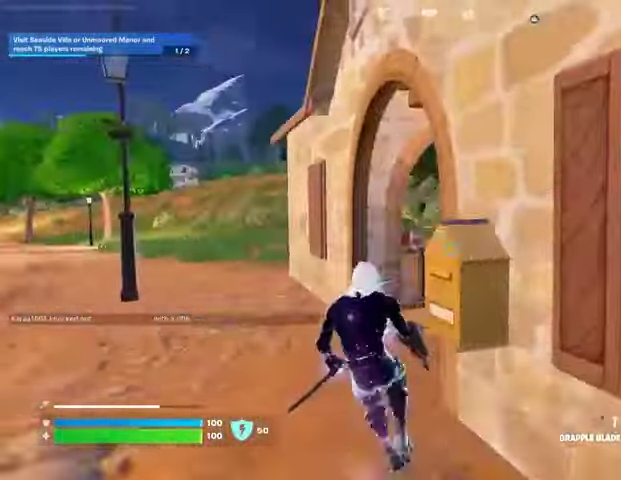
{"buttons": [], "left_stick": "left", "right_stick": "center", "events": [[133, "right_stick", "center"], [233, "R1", "down"], [267, "right_stick", "right"], [300, "R1", "up"], [400, "right_stick", "center"]]}